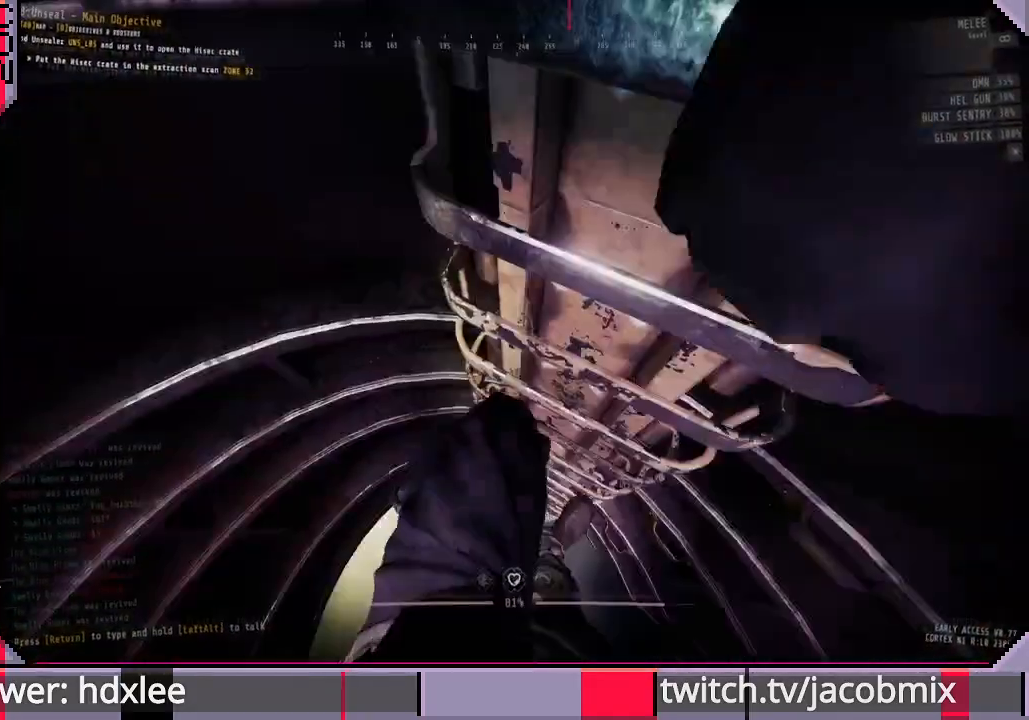
Gameplay with keyboard and mouse; each line is a JSON object with the keys and mouse buttons held at the frame after it. "events" lists presses ("down") and releases ("up") of "a", "c", "ctrl", "d", "e", "f", "q", "r", "s", "shift", "space", "t", "tab", "w", "x", "z", "mouse_left", "mouse_wheel", "mouse_right", "mouse_mb4" and "mouse_mb5" between this image and that frame as [ms after this image, input, new state], when the widget could be followed in between. "mouse_left", "mouse_wheel", "mouse_right", "mouse_mb4", "mouse_mb5" = the "left", "wheel", "right", "mb4", "mb5" buttons of the "mouse" list. No other keys are recorded. "wheel" means that the mouse wheel is clicked or scrolled. Mouse movement is not recorded.
{"keys": ["s"], "mouse": [], "events": [[33, "s", "down"], [133, "s", "up"], [267, "s", "down"], [367, "s", "up"], [467, "s", "down"]]}
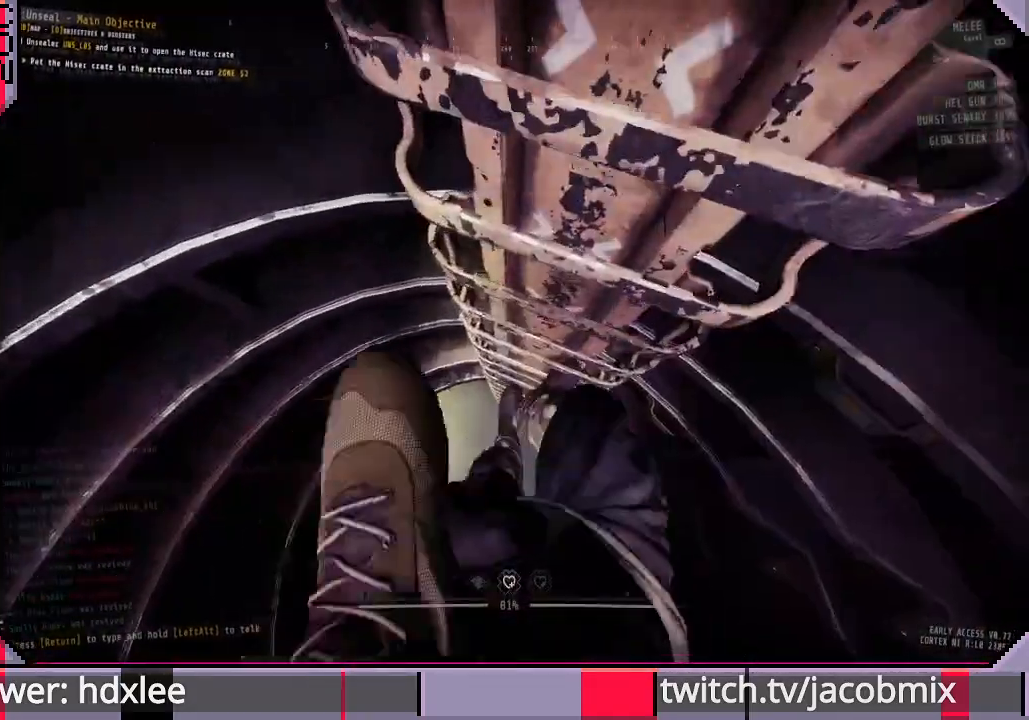
{"keys": ["s"], "mouse": [], "events": [[100, "s", "up"], [167, "s", "down"], [300, "s", "up"], [433, "s", "down"]]}
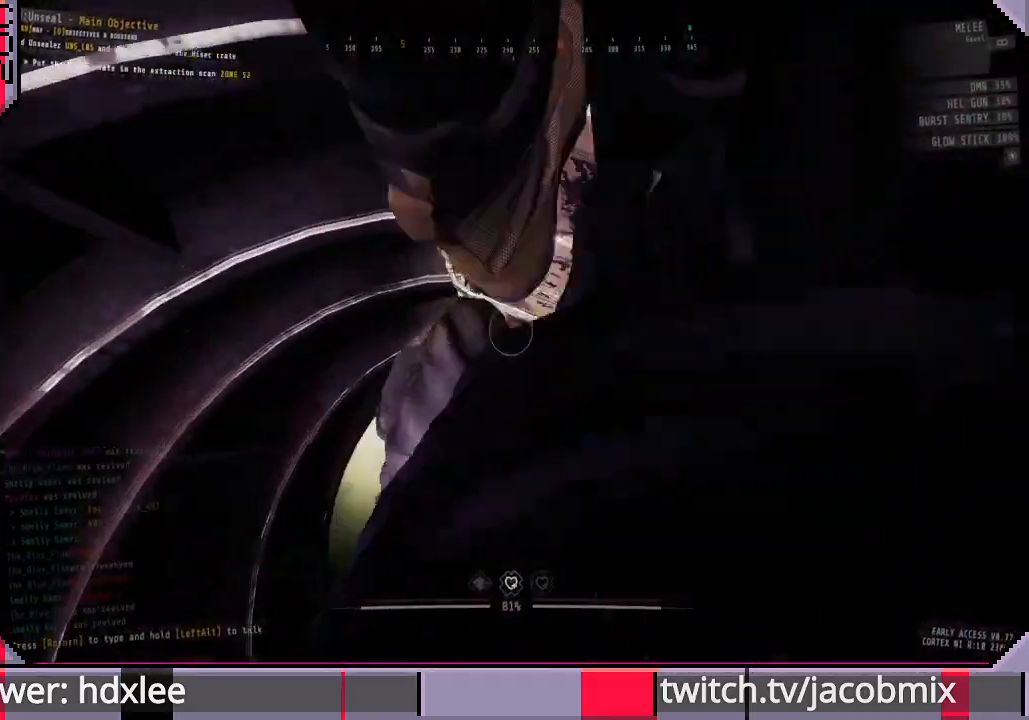
{"keys": ["s"], "mouse": [], "events": [[33, "s", "up"], [133, "s", "down"]]}
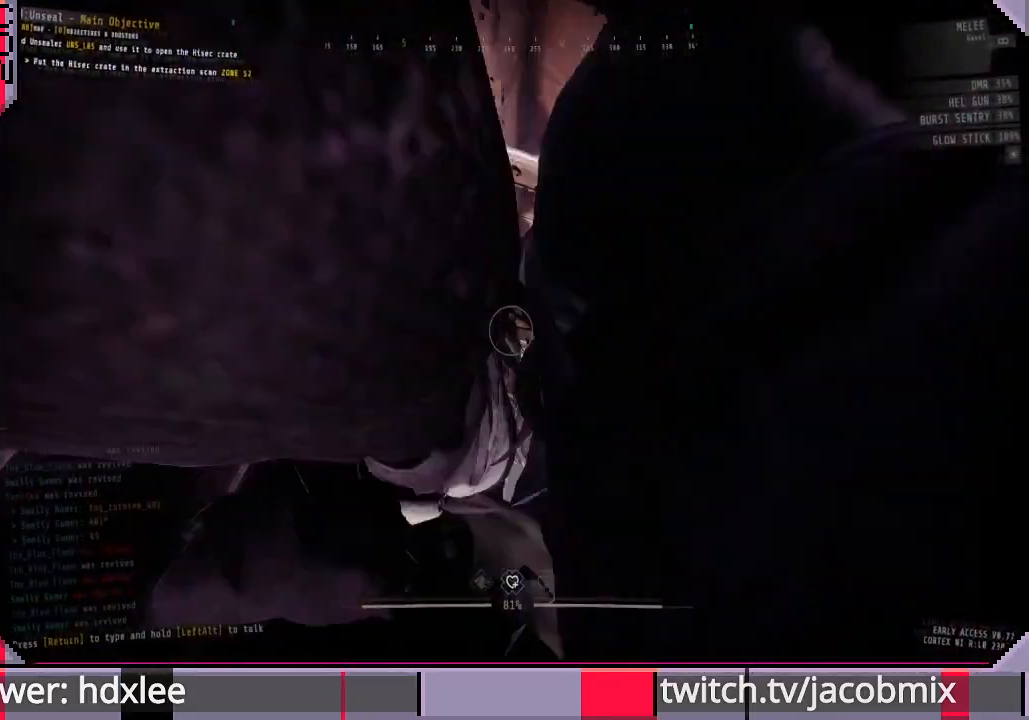
{"keys": ["s"], "mouse": [], "events": []}
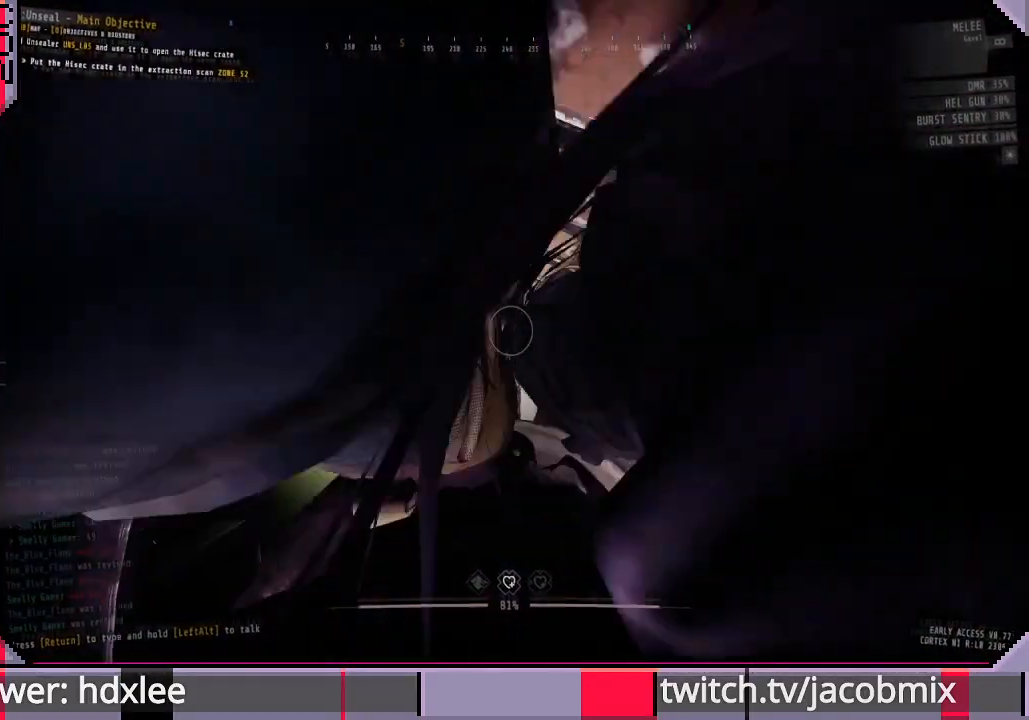
{"keys": ["s"], "mouse": [], "events": [[67, "s", "up"], [200, "s", "down"]]}
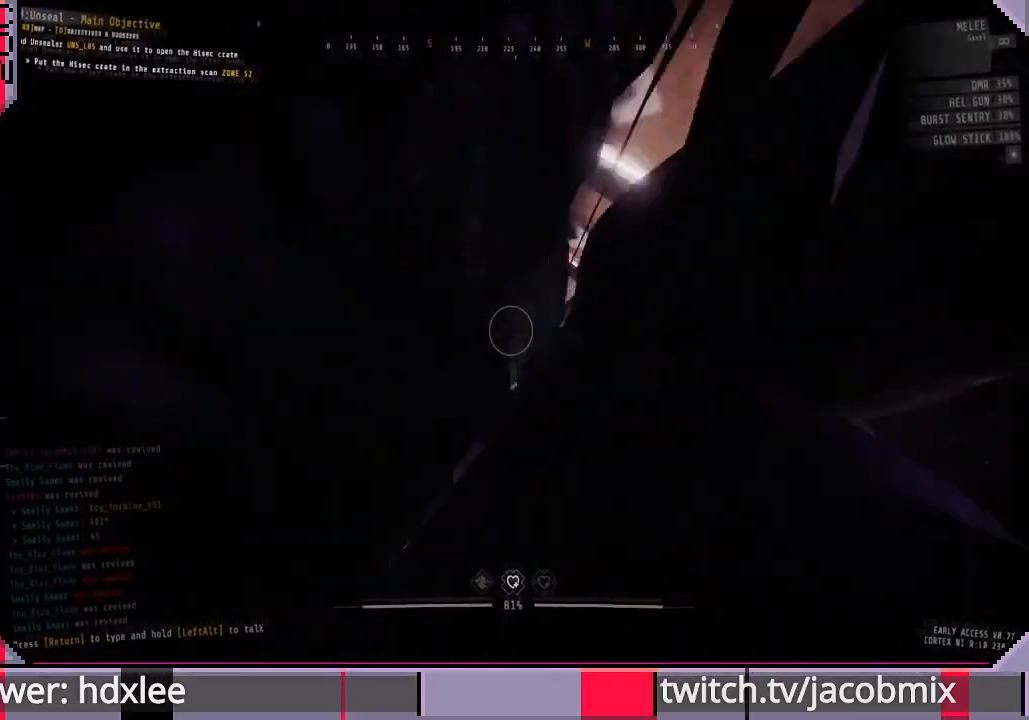
{"keys": ["s"], "mouse": [], "events": [[267, "s", "up"], [433, "s", "down"]]}
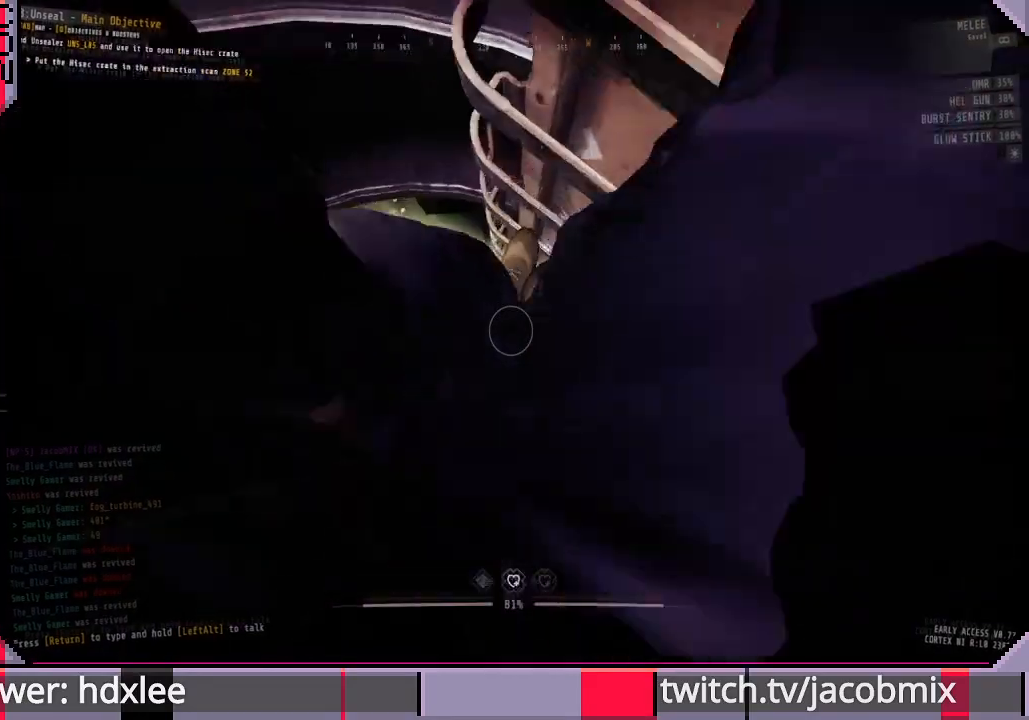
{"keys": ["s"], "mouse": [], "events": []}
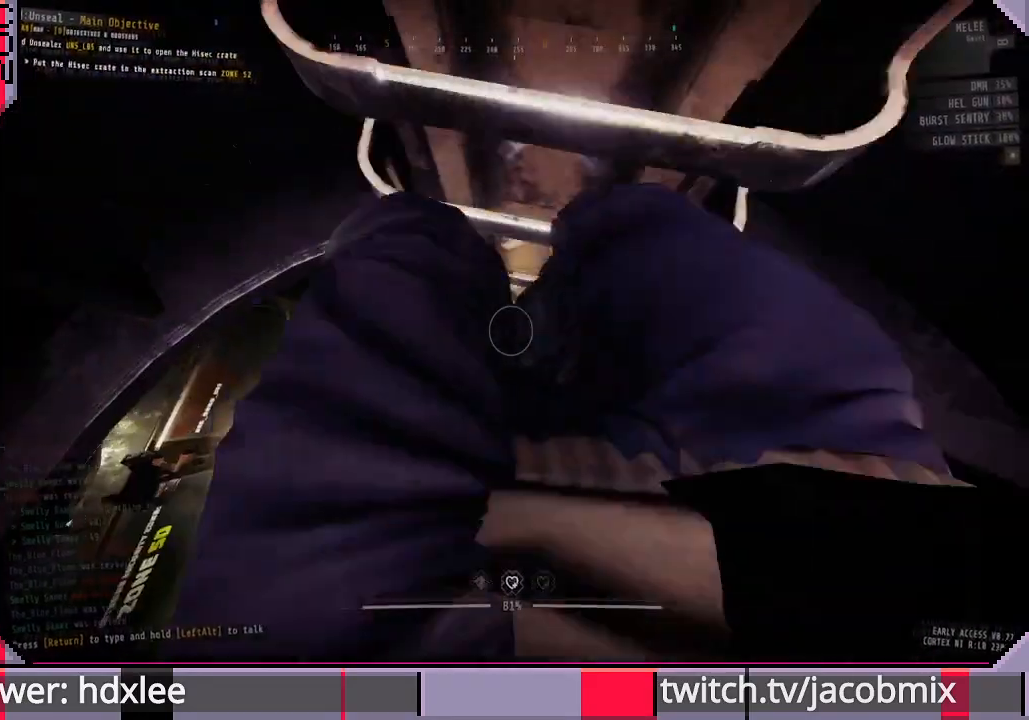
{"keys": ["s"], "mouse": [], "events": []}
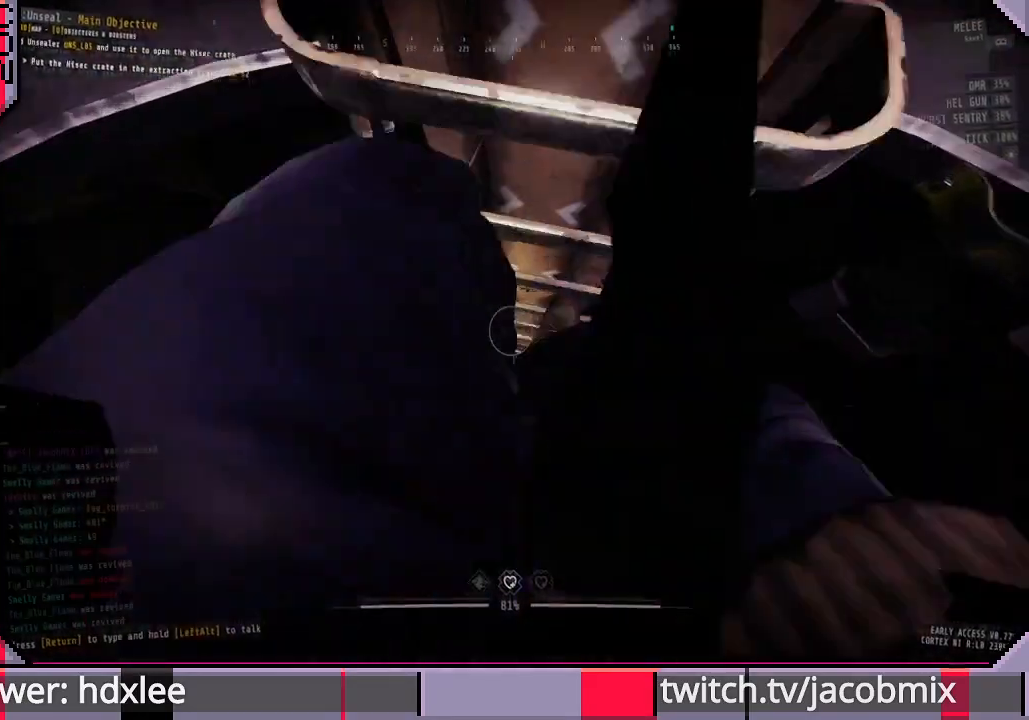
{"keys": ["s"], "mouse": [], "events": []}
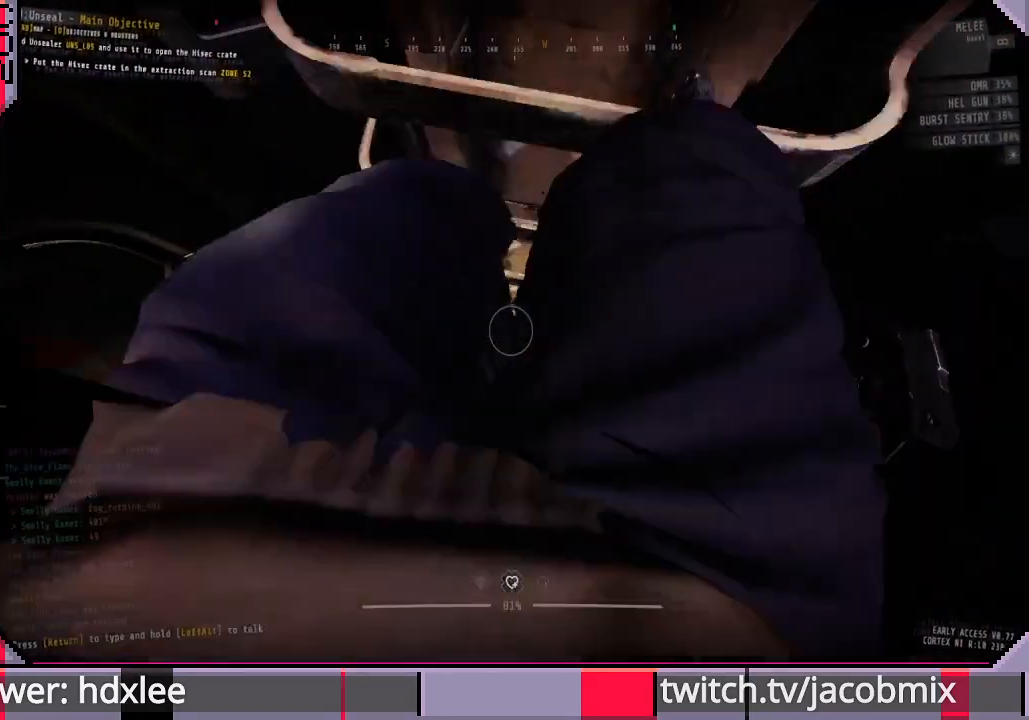
{"keys": ["s"], "mouse": [], "events": []}
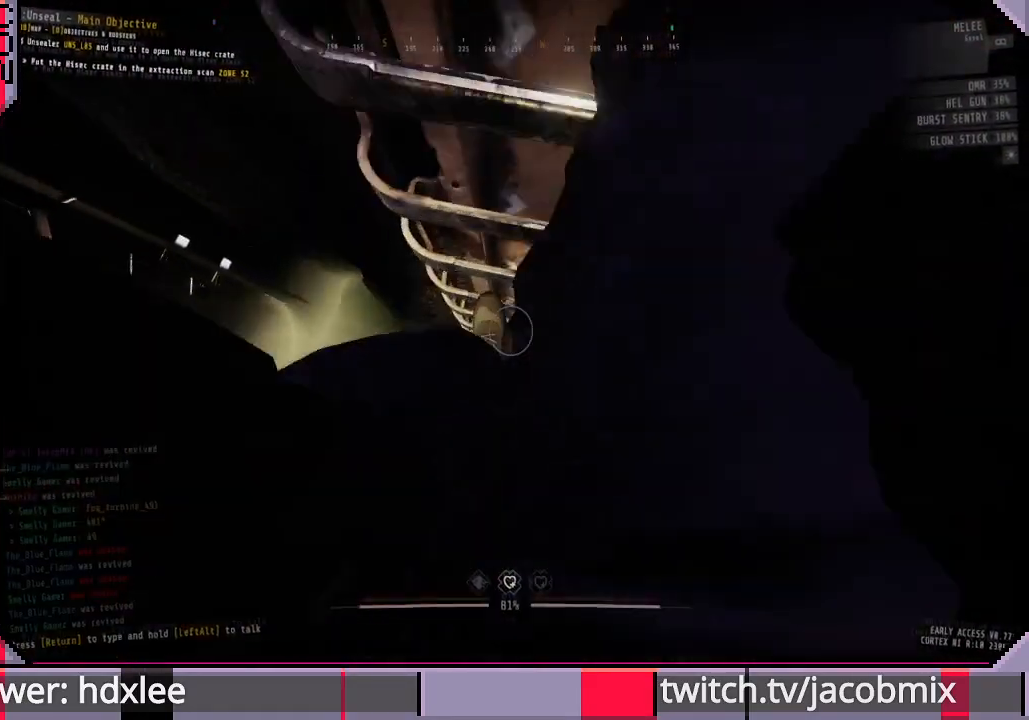
{"keys": ["s"], "mouse": [], "events": []}
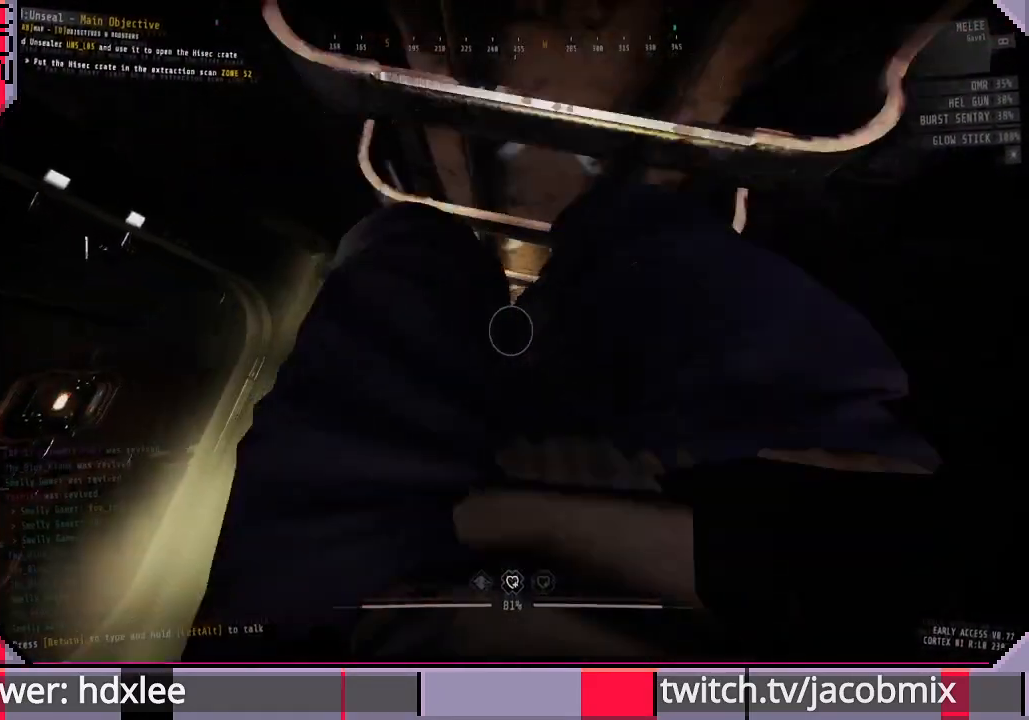
{"keys": ["s"], "mouse": [], "events": []}
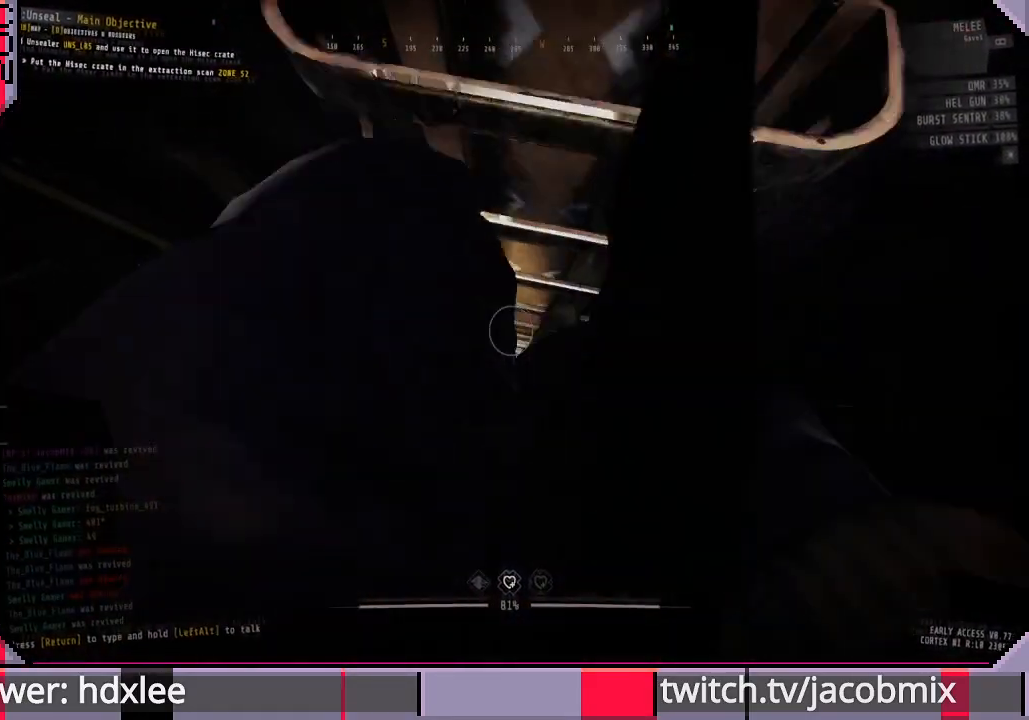
{"keys": ["s"], "mouse": [], "events": []}
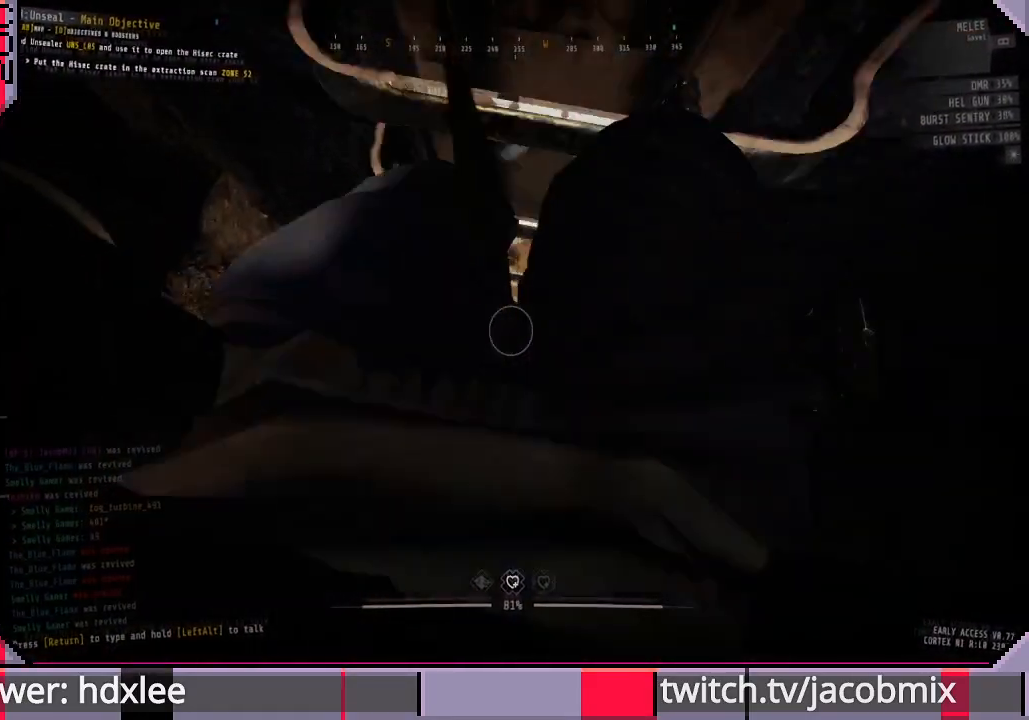
{"keys": ["s"], "mouse": [], "events": []}
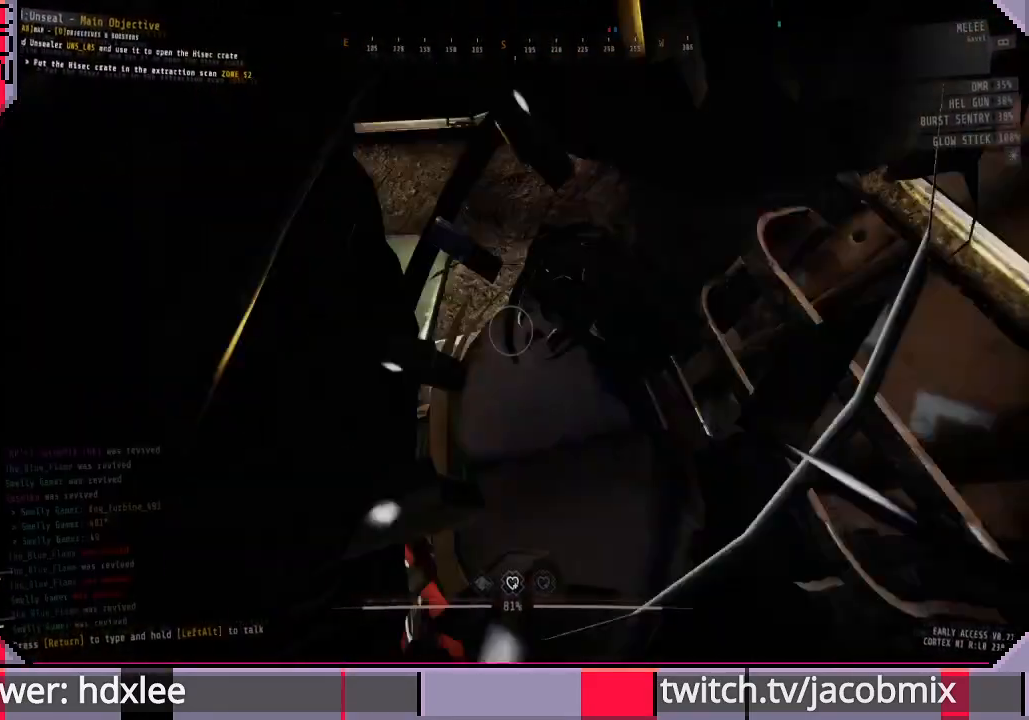
{"keys": [], "mouse": [], "events": [[167, "s", "up"]]}
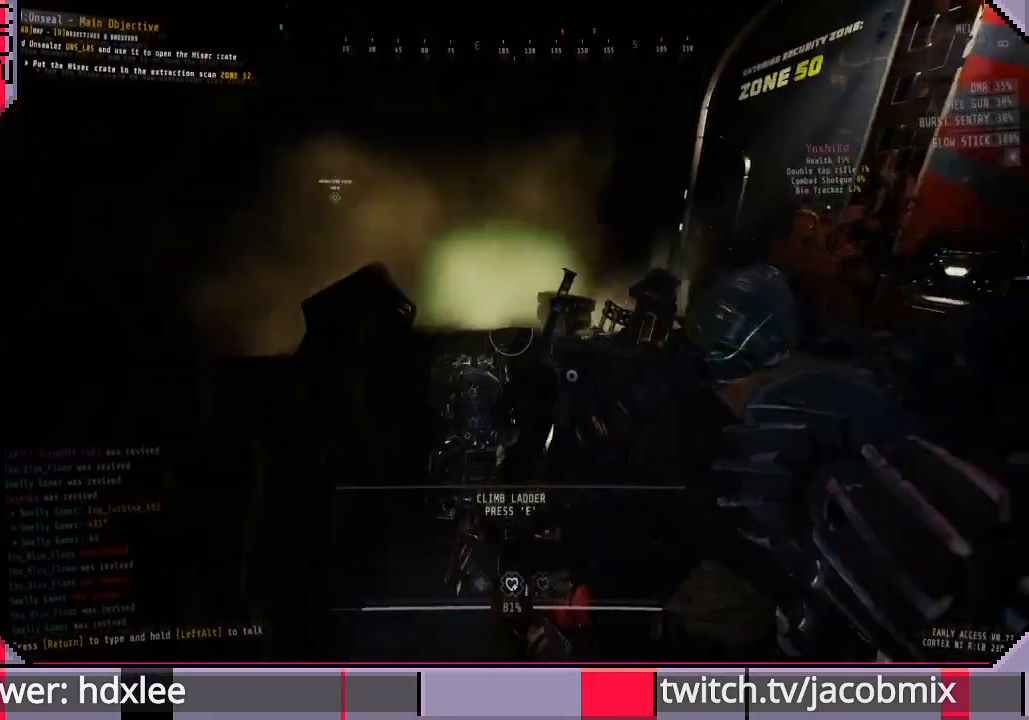
{"keys": ["a"], "mouse": [], "events": [[67, "w", "down"], [400, "a", "down"], [500, "w", "up"]]}
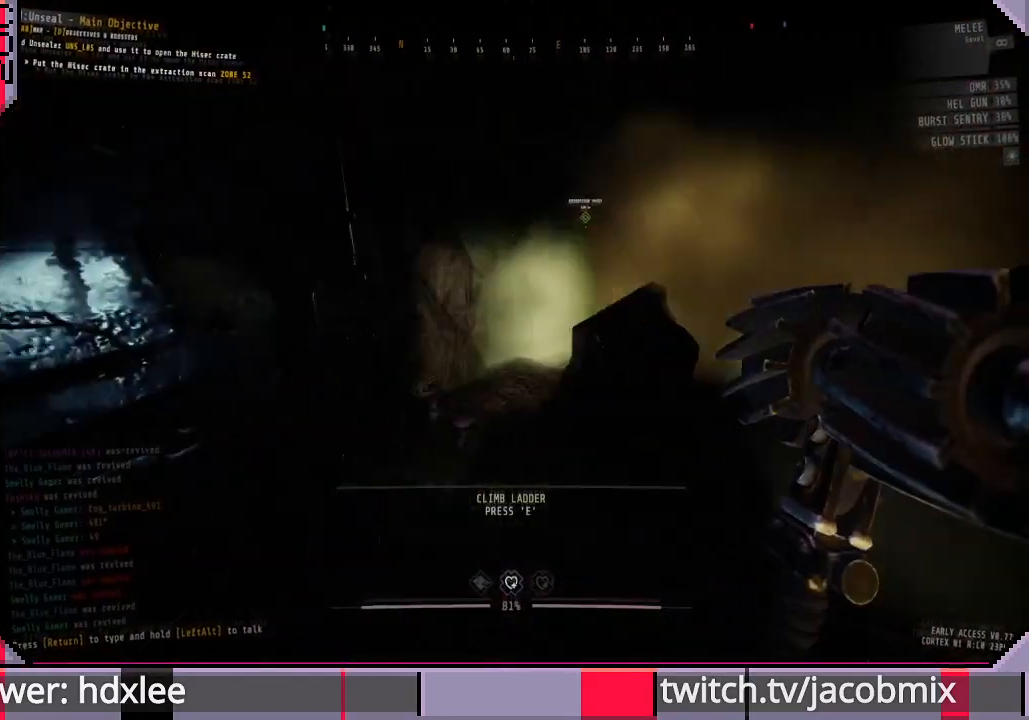
{"keys": [], "mouse": [], "events": [[33, "a", "up"]]}
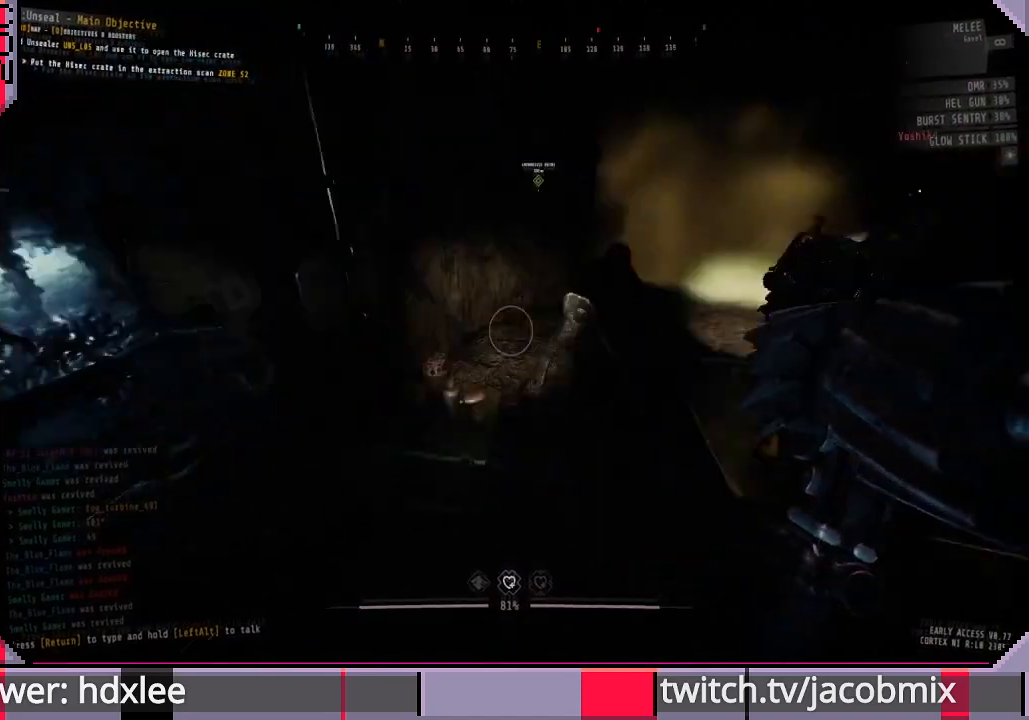
{"keys": ["w"], "mouse": [], "events": [[333, "a", "down"], [400, "w", "down"], [467, "a", "up"]]}
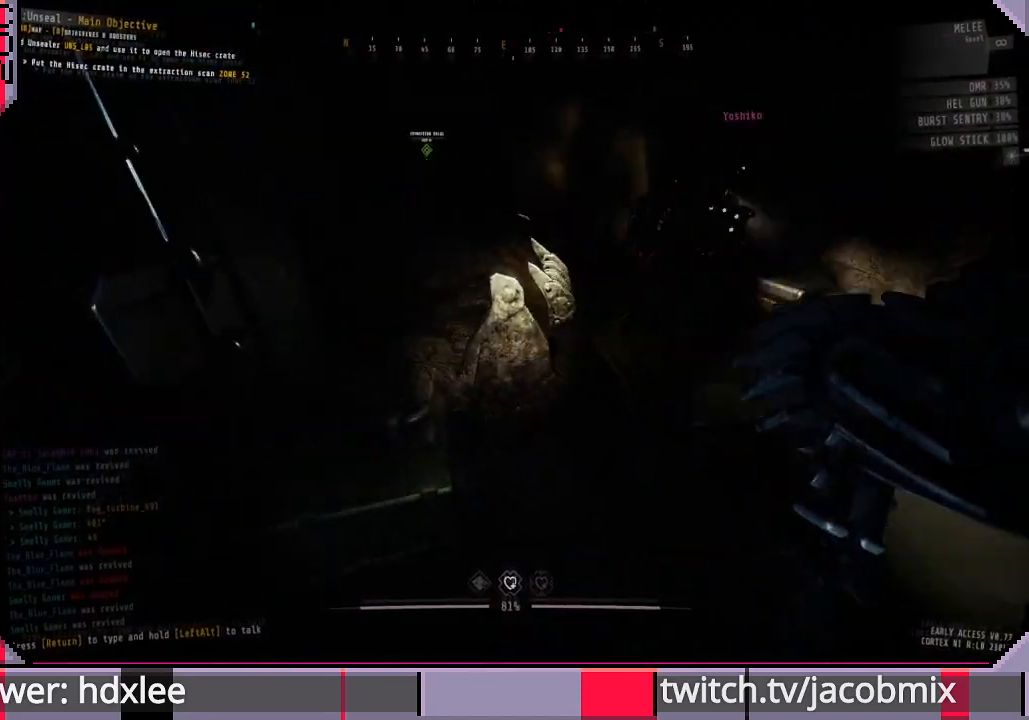
{"keys": ["a", "w"], "mouse": [], "events": [[400, "a", "down"]]}
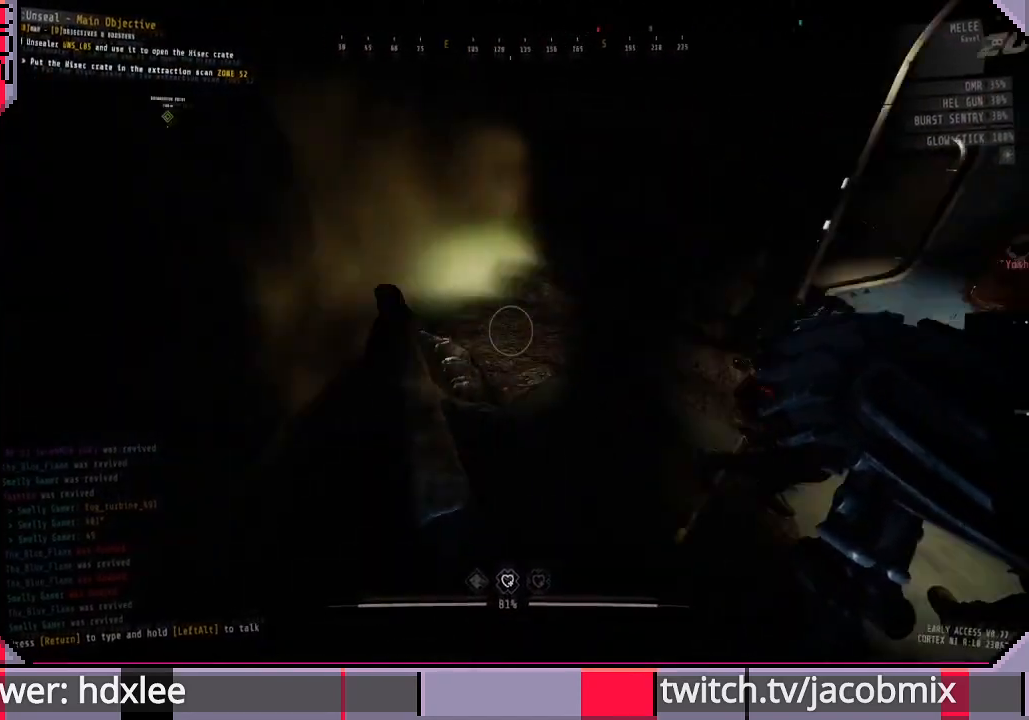
{"keys": ["w"], "mouse": [], "events": [[133, "a", "up"], [133, "w", "up"], [500, "w", "down"]]}
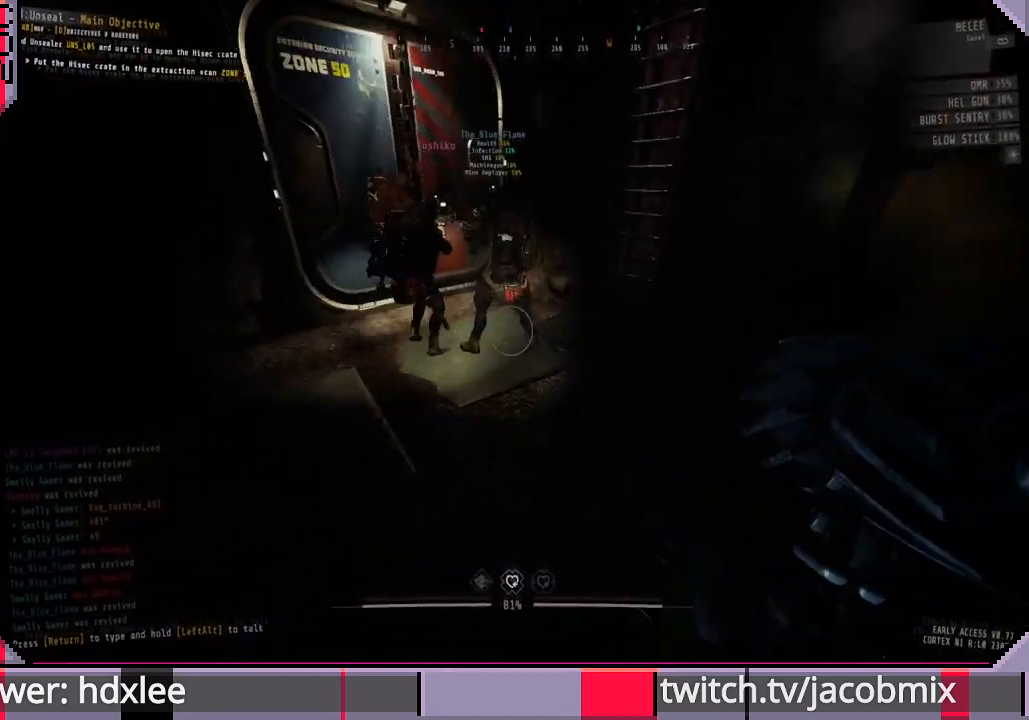
{"keys": ["d", "w"], "mouse": [], "events": [[133, "d", "down"]]}
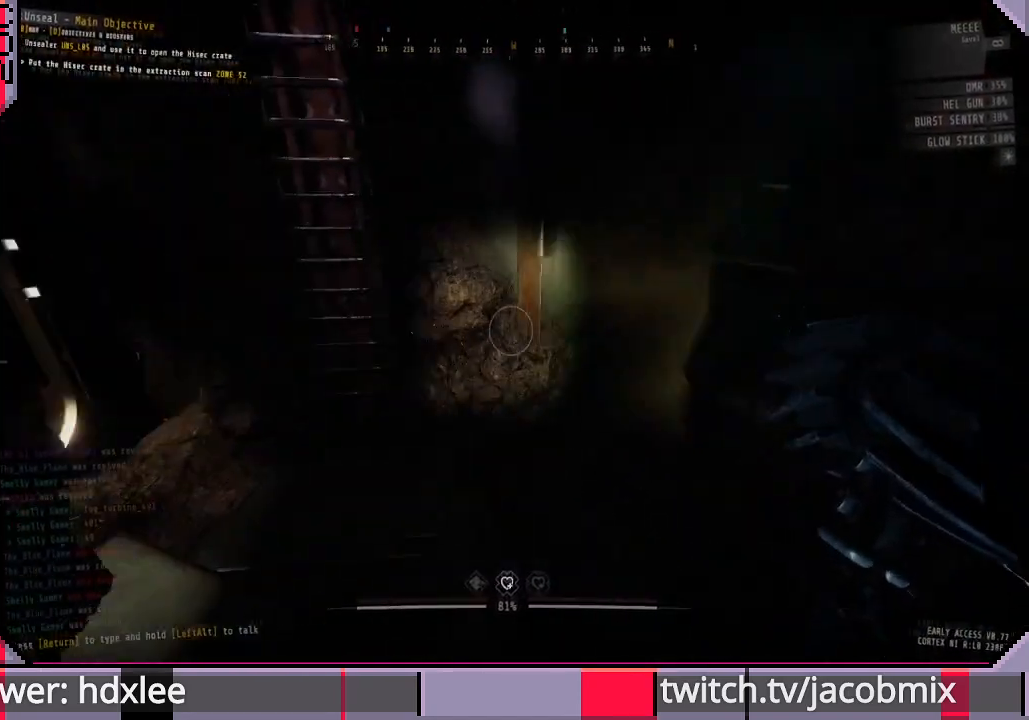
{"keys": [], "mouse": [], "events": [[67, "d", "up"], [433, "w", "up"]]}
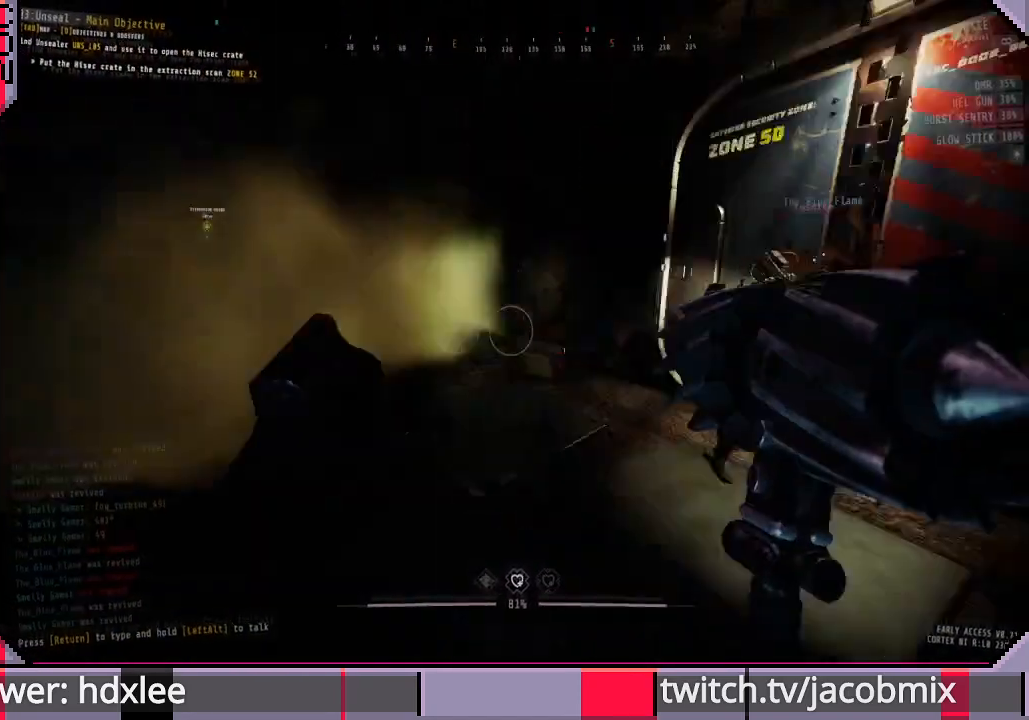
{"keys": ["d"], "mouse": [], "events": [[67, "w", "down"], [233, "d", "down"], [467, "w", "up"]]}
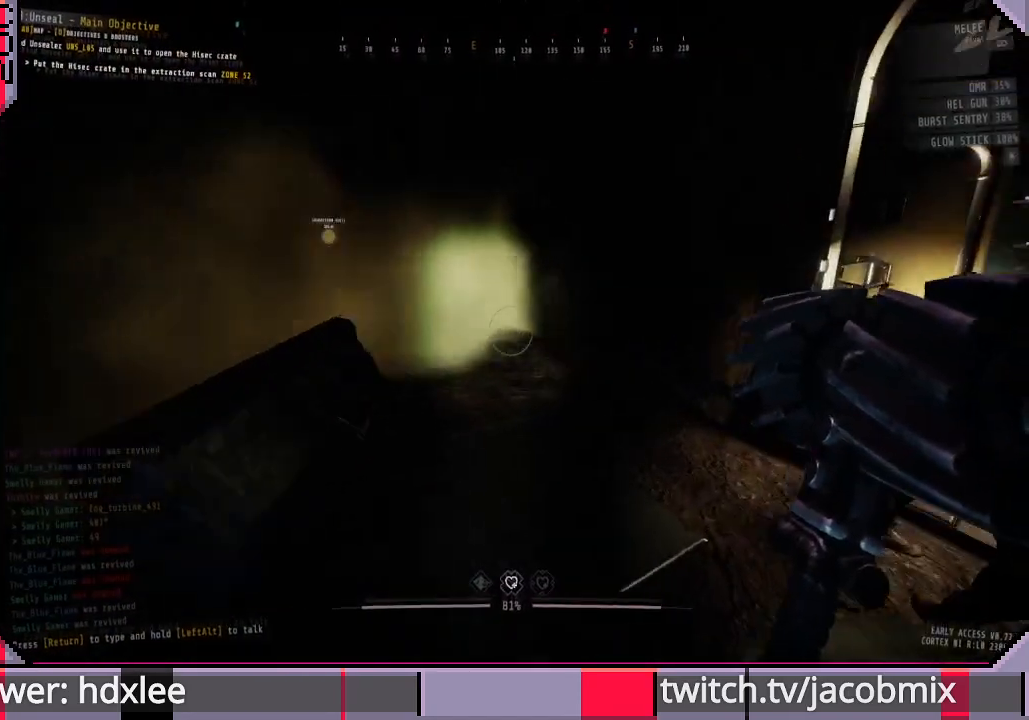
{"keys": [], "mouse": [], "events": [[33, "d", "up"], [300, "w", "down"], [433, "w", "up"]]}
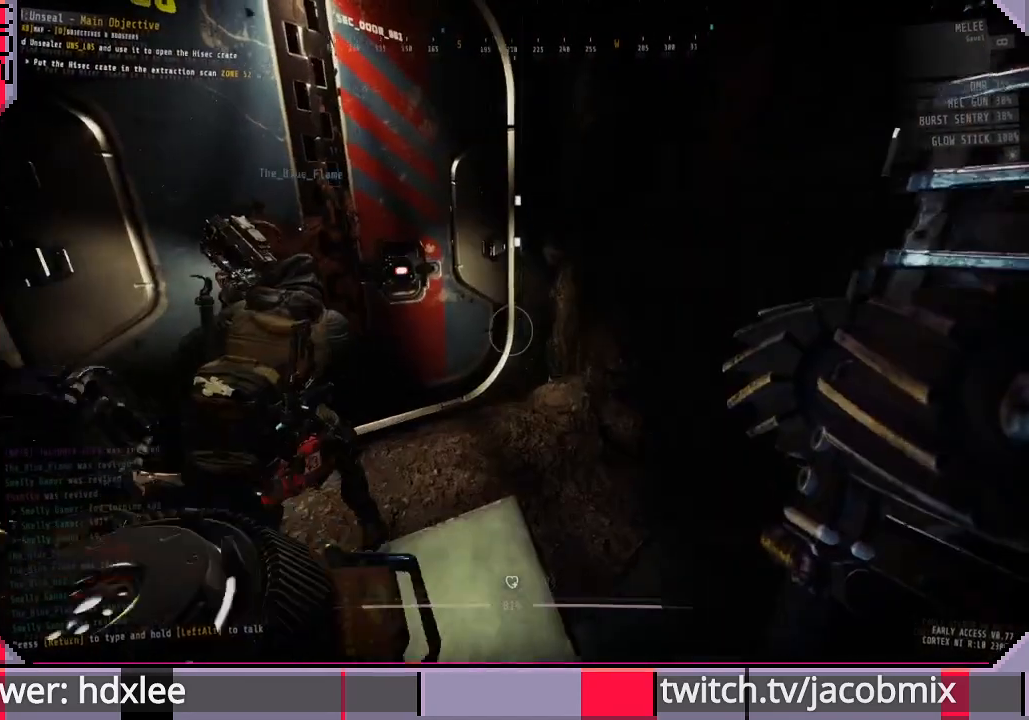
{"keys": [], "mouse": [], "events": [[167, "d", "down"], [300, "d", "up"]]}
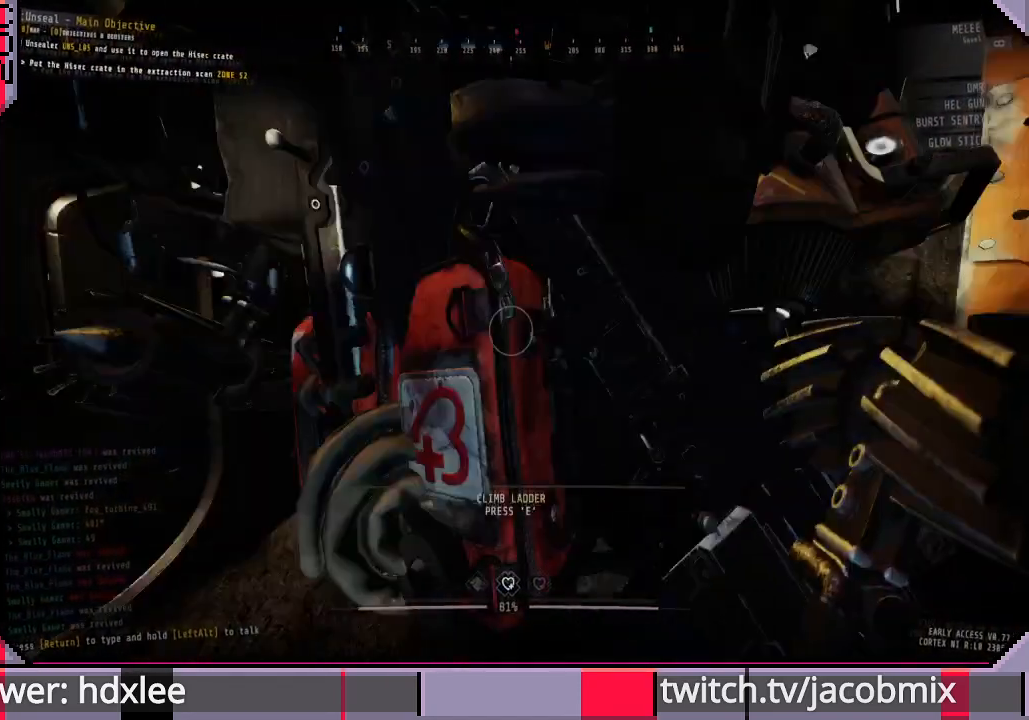
{"keys": ["d", "w"], "mouse": [], "events": [[400, "d", "down"], [400, "w", "down"]]}
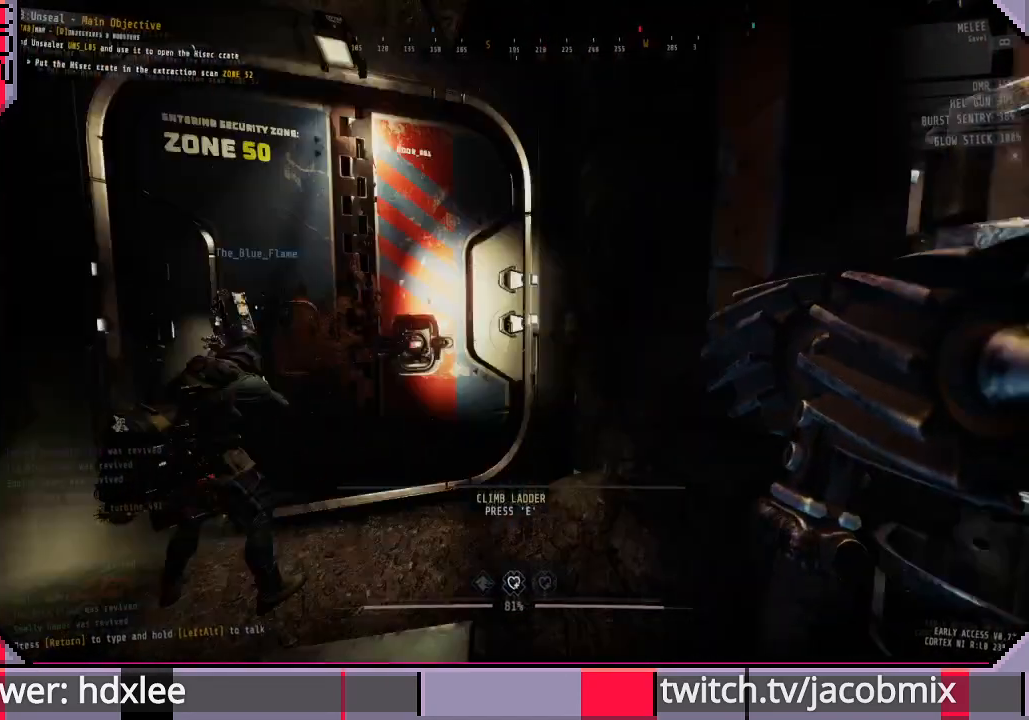
{"keys": [], "mouse": [], "events": [[67, "d", "up"], [67, "w", "up"]]}
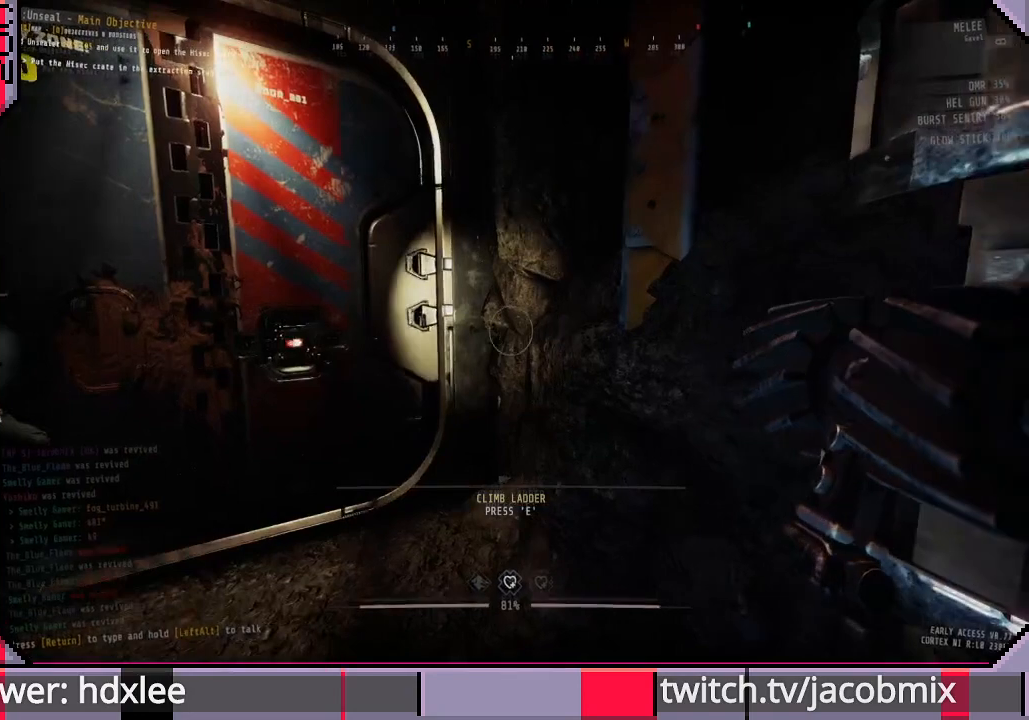
{"keys": ["d"], "mouse": [], "events": [[467, "d", "down"]]}
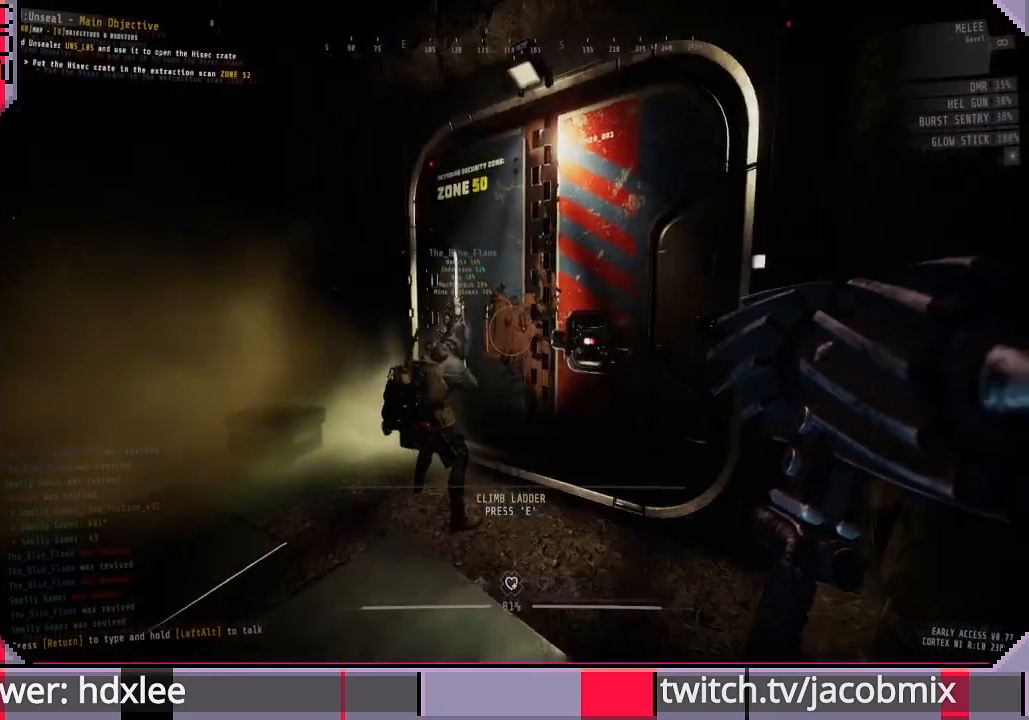
{"keys": [], "mouse": [], "events": [[100, "d", "up"], [167, "w", "down"], [267, "w", "up"]]}